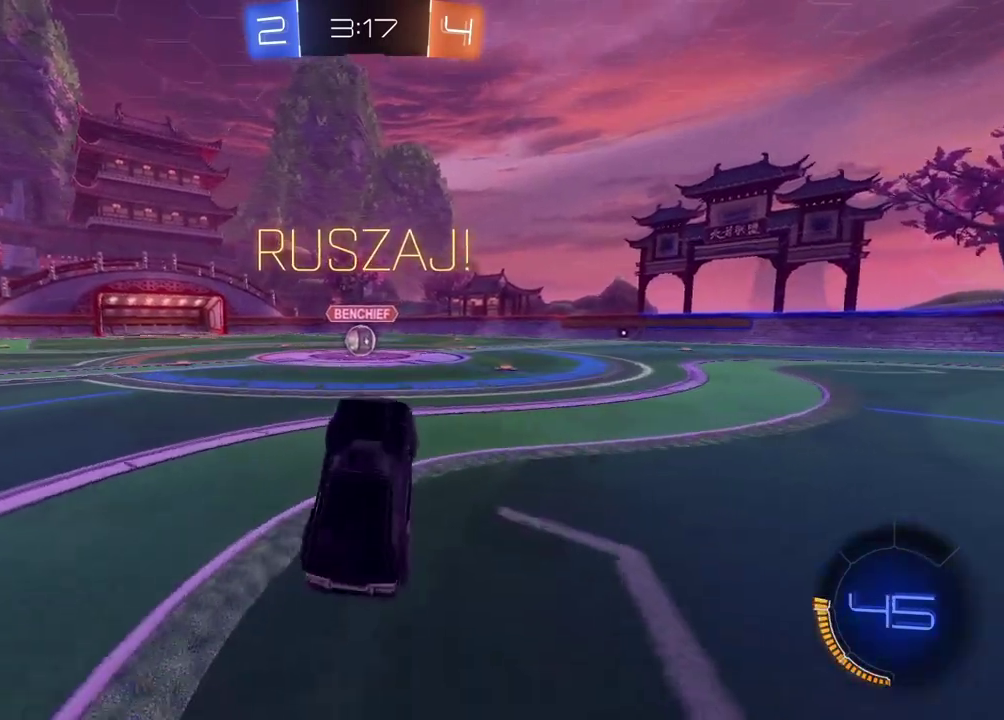
Gameplay with a controller (PlayStation layout); each line is a JSON object with the inputs held at the frame after it. "events" lists button and stick changes between this image and that frame as [ms after this image, input, new state], when the widget could be followed in between. Not read: L1.
{"buttons": ["R2"], "left_stick": "right", "right_stick": "center", "events": [[50, "R2", "down"]]}
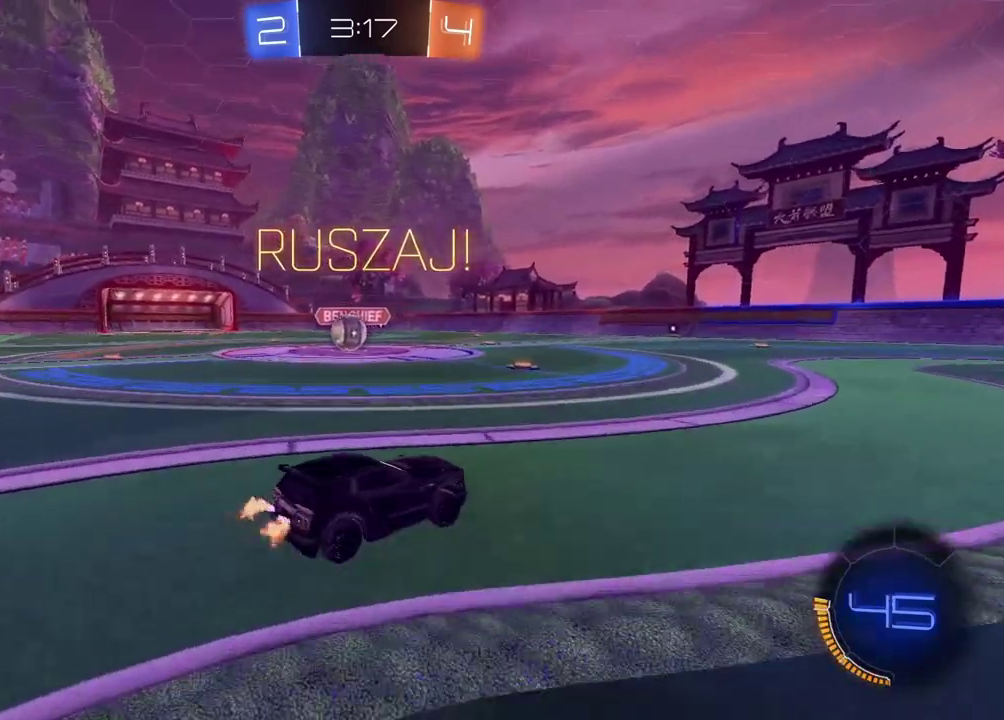
{"buttons": ["R2"], "left_stick": "right", "right_stick": "center", "events": []}
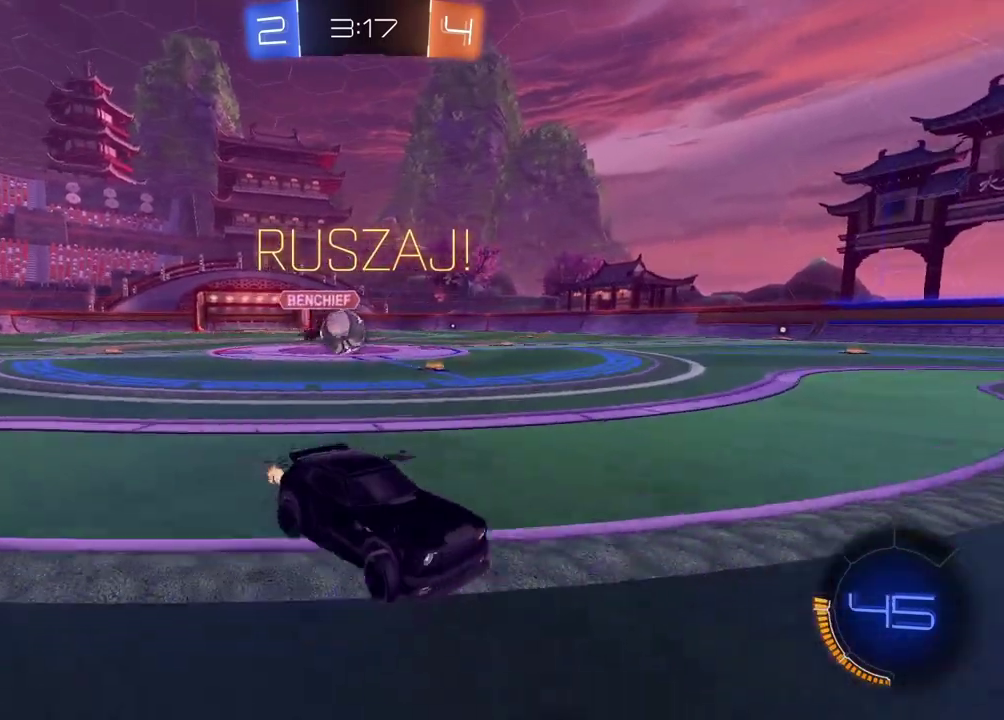
{"buttons": ["R2"], "left_stick": "right", "right_stick": "center", "events": [[50, "left_stick", "center"], [500, "left_stick", "right"]]}
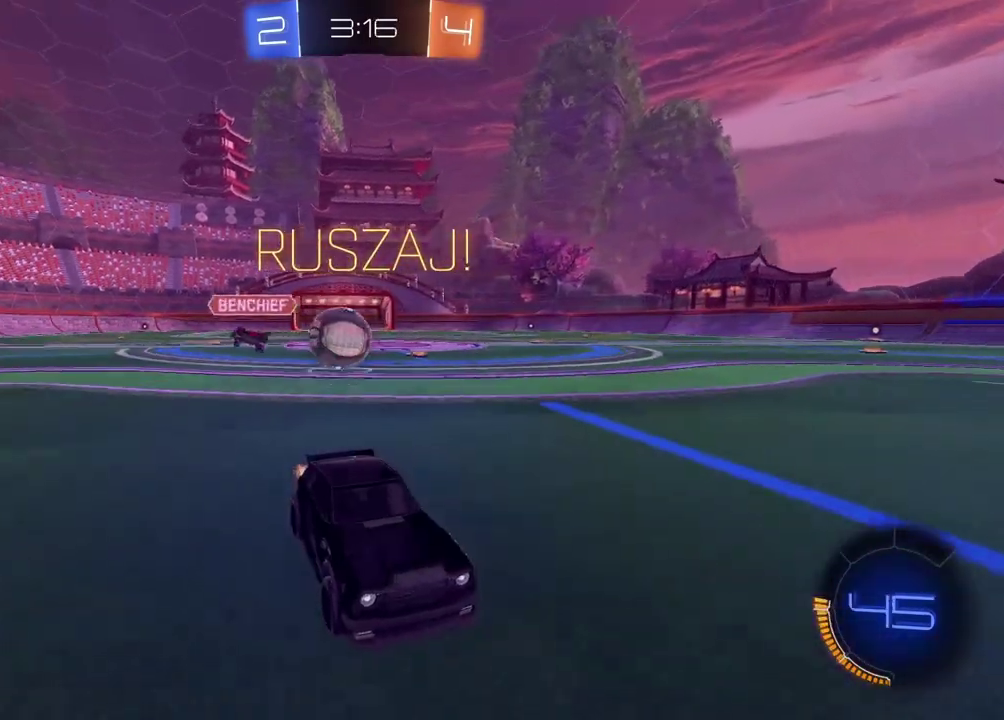
{"buttons": ["R2"], "left_stick": "right", "right_stick": "center", "events": []}
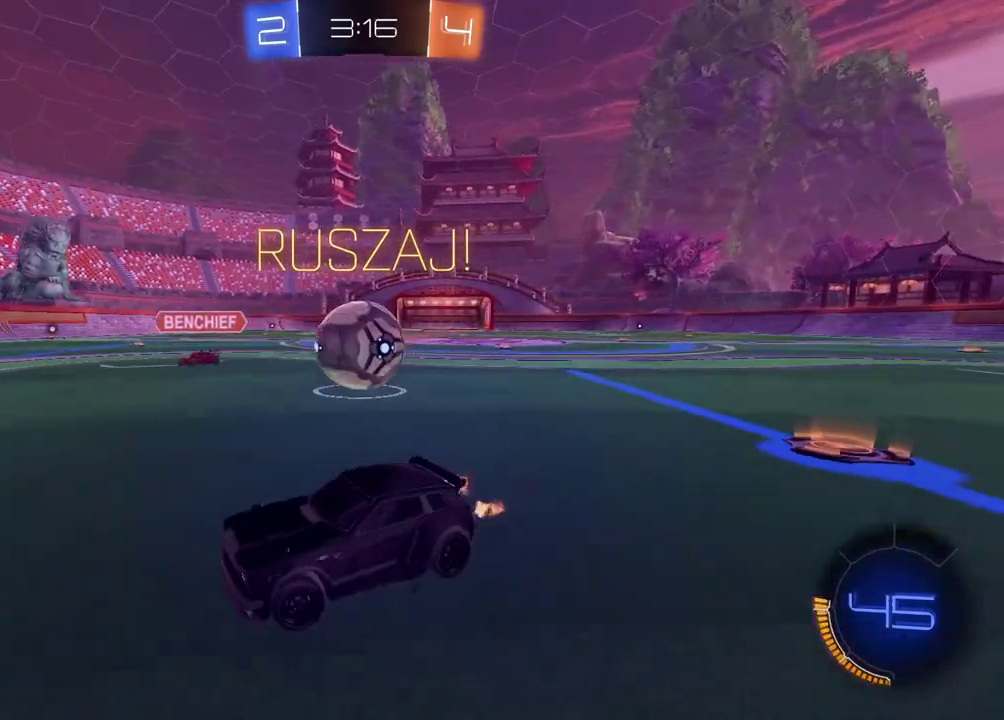
{"buttons": ["L2"], "left_stick": "center", "right_stick": "center", "events": [[217, "R2", "up"], [300, "L2", "down"], [367, "left_stick", "left"], [433, "left_stick", "center"]]}
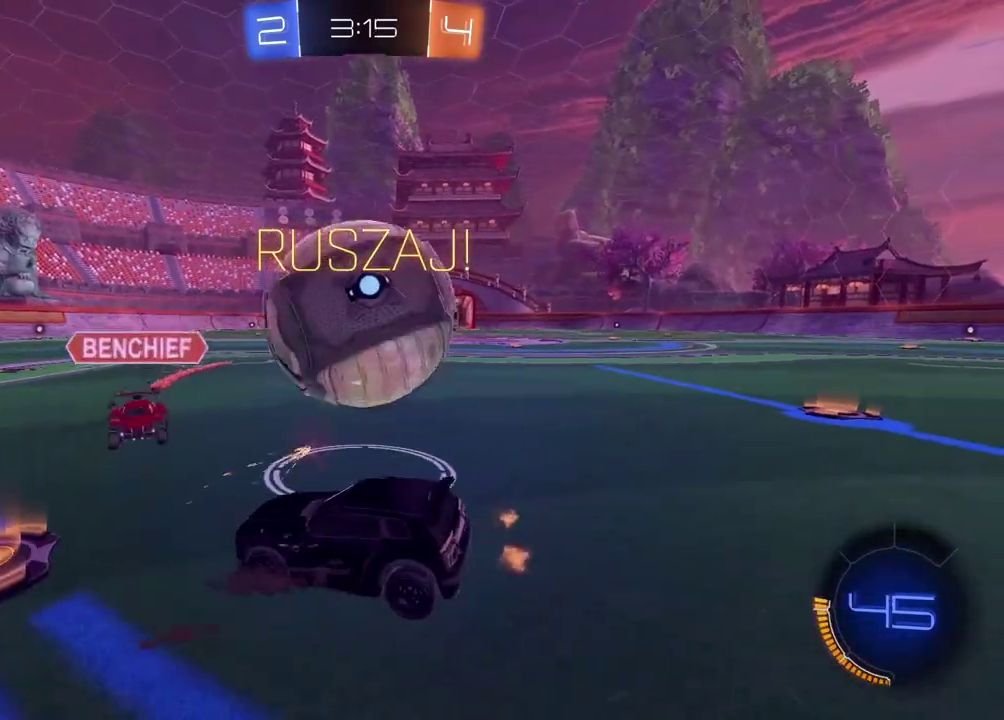
{"buttons": ["R2"], "left_stick": "right", "right_stick": "center", "events": [[200, "L2", "up"], [350, "R2", "down"], [483, "left_stick", "right"]]}
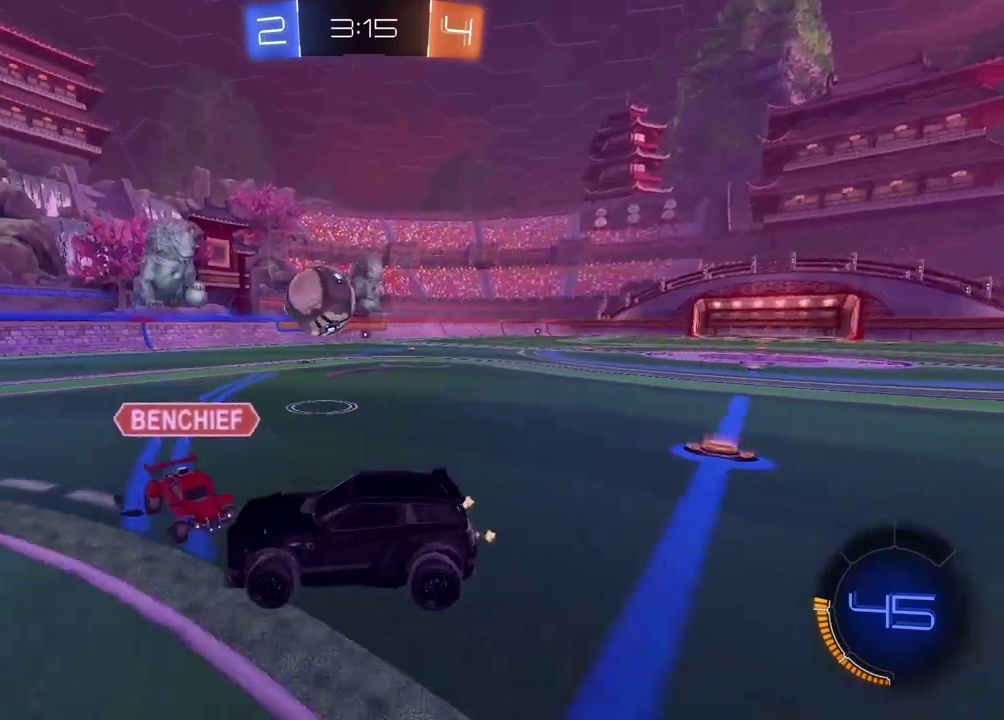
{"buttons": ["R2"], "left_stick": "center", "right_stick": "center", "events": [[117, "left_stick", "center"], [267, "left_stick", "right"], [317, "left_stick", "down-right"], [400, "left_stick", "down"], [500, "left_stick", "center"]]}
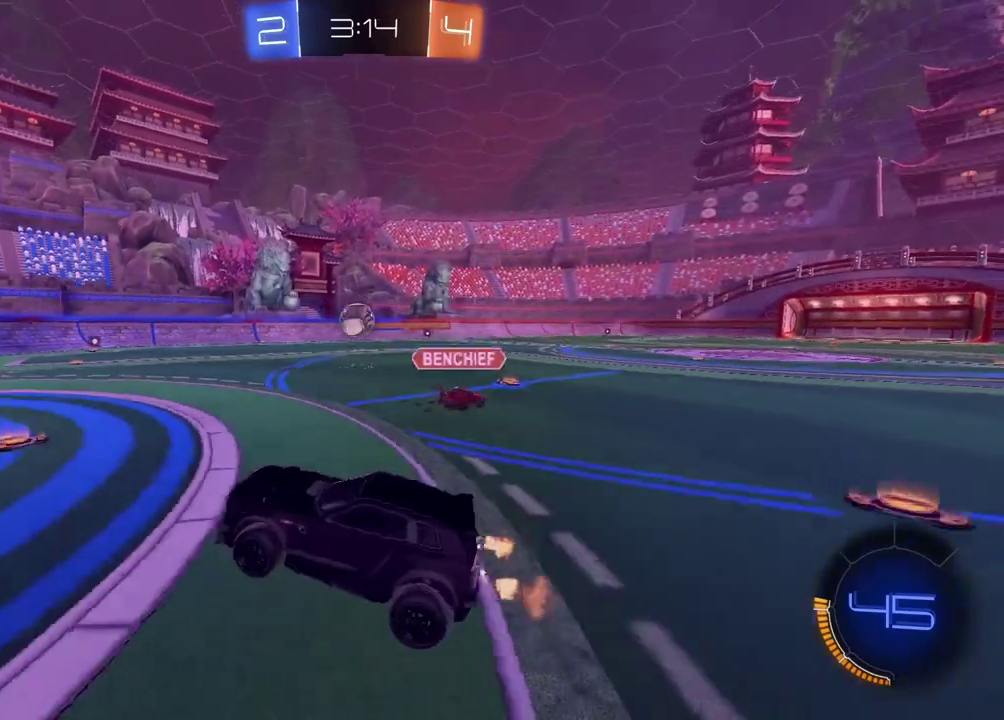
{"buttons": ["R2"], "left_stick": "center", "right_stick": "center", "events": [[100, "left_stick", "up"], [183, "left_stick", "center"], [217, "CROSS", "down"], [333, "left_stick", "up"], [367, "CROSS", "up"], [400, "left_stick", "center"]]}
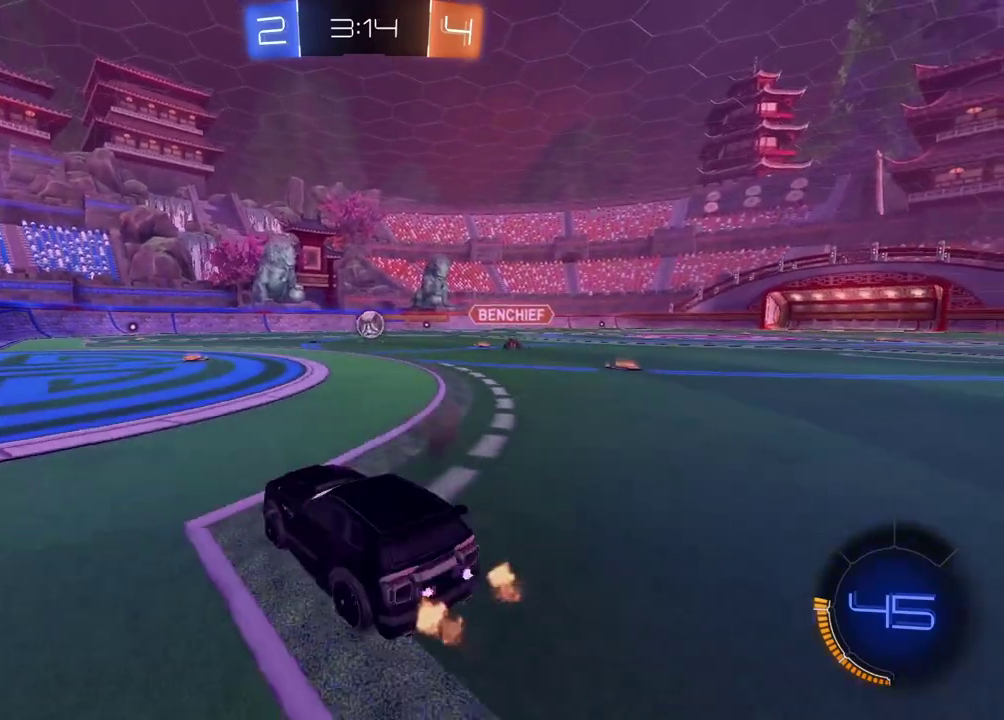
{"buttons": ["R2"], "left_stick": "center", "right_stick": "center", "events": [[100, "left_stick", "left"], [433, "left_stick", "center"]]}
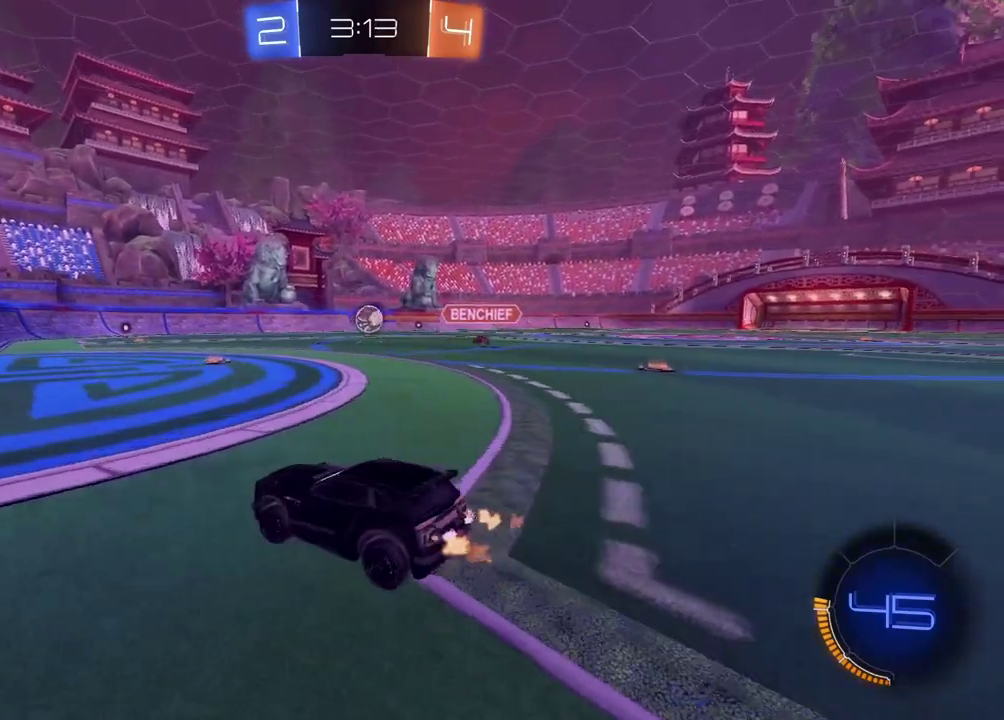
{"buttons": ["R2"], "left_stick": "left", "right_stick": "center", "events": [[183, "left_stick", "right"], [283, "left_stick", "center"], [333, "left_stick", "left"]]}
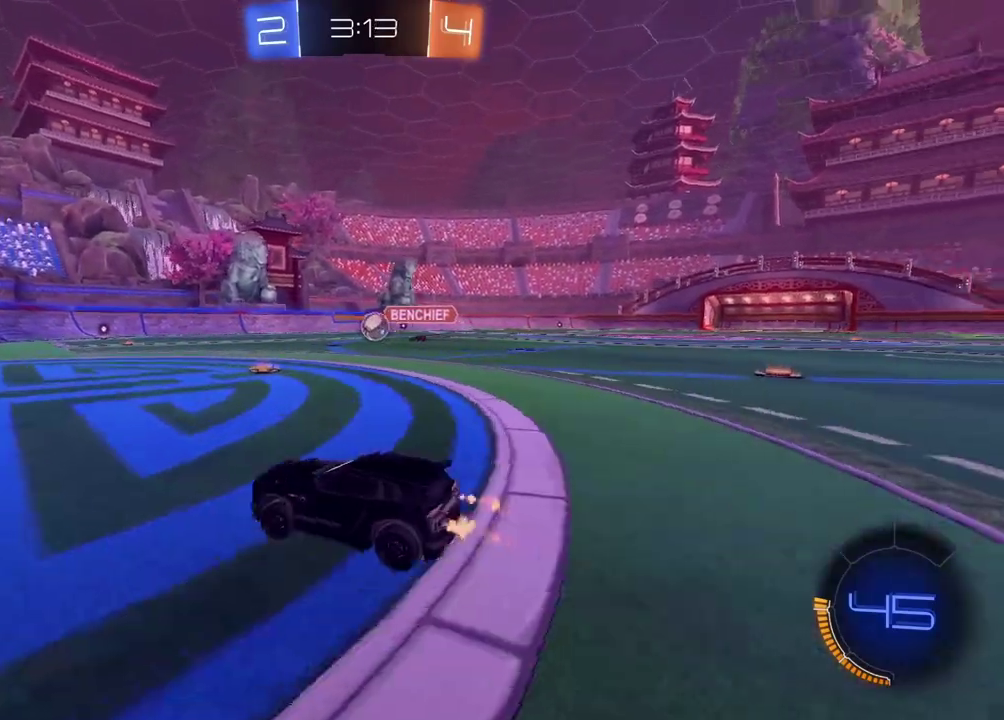
{"buttons": ["R2"], "left_stick": "right", "right_stick": "center", "events": [[17, "left_stick", "center"], [233, "left_stick", "right"]]}
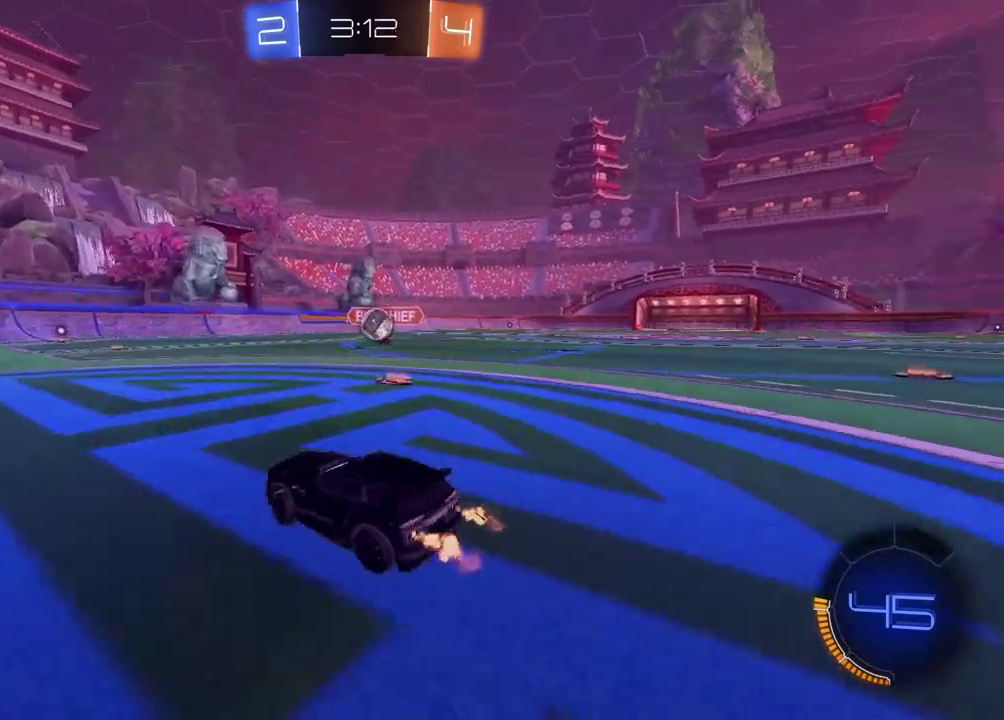
{"buttons": ["CROSS", "CIRCLE", "R2"], "left_stick": "down-left", "right_stick": "center", "events": [[217, "CIRCLE", "down"], [250, "left_stick", "center"], [300, "left_stick", "down"], [350, "CROSS", "down"], [500, "left_stick", "down-left"]]}
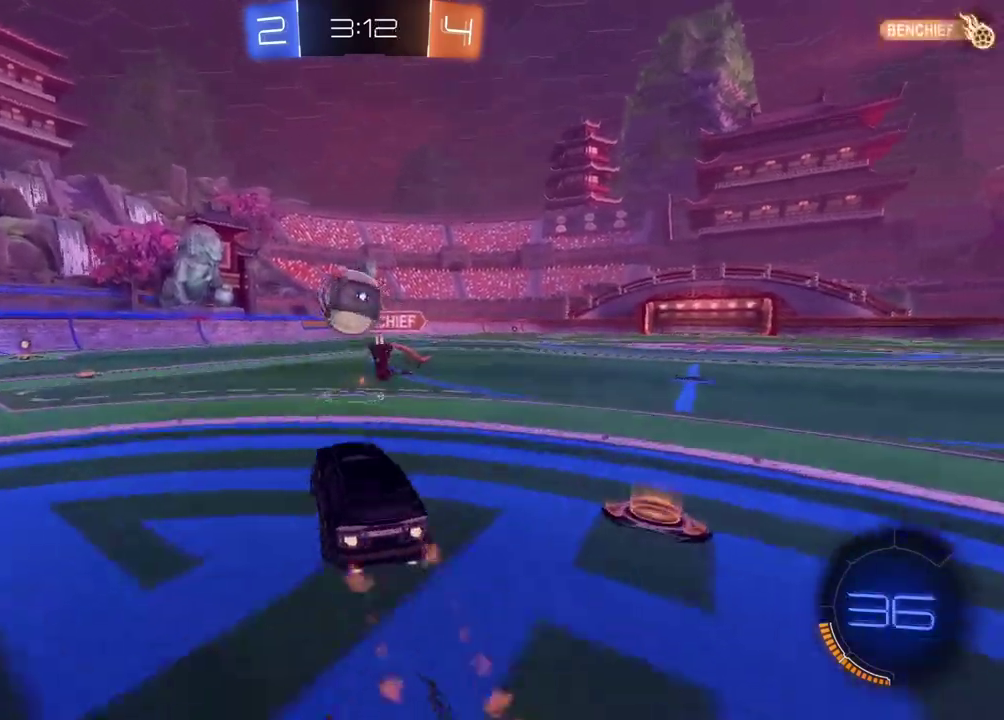
{"buttons": [], "left_stick": "center", "right_stick": "center", "events": [[117, "left_stick", "left"], [133, "CROSS", "up"], [183, "CROSS", "down"], [183, "L3", "down"], [317, "L3", "up"], [400, "CROSS", "up"], [417, "CIRCLE", "up"], [467, "R2", "up"], [467, "left_stick", "center"]]}
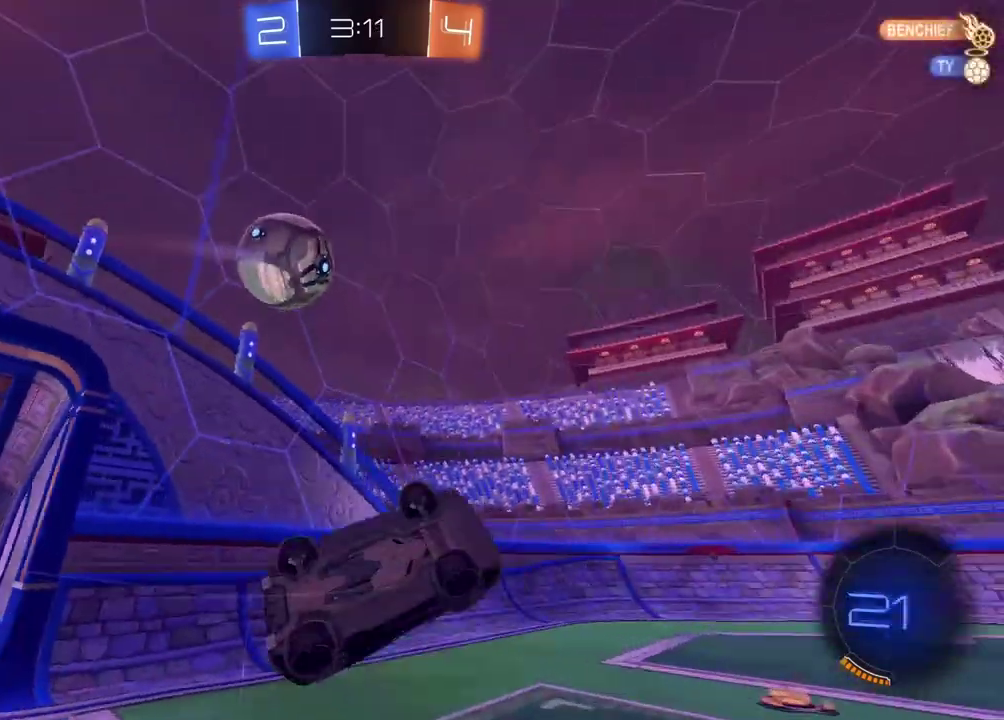
{"buttons": [], "left_stick": "up-left", "right_stick": "center", "events": [[183, "TRIANGLE", "down"], [233, "left_stick", "up-left"], [250, "TRIANGLE", "up"]]}
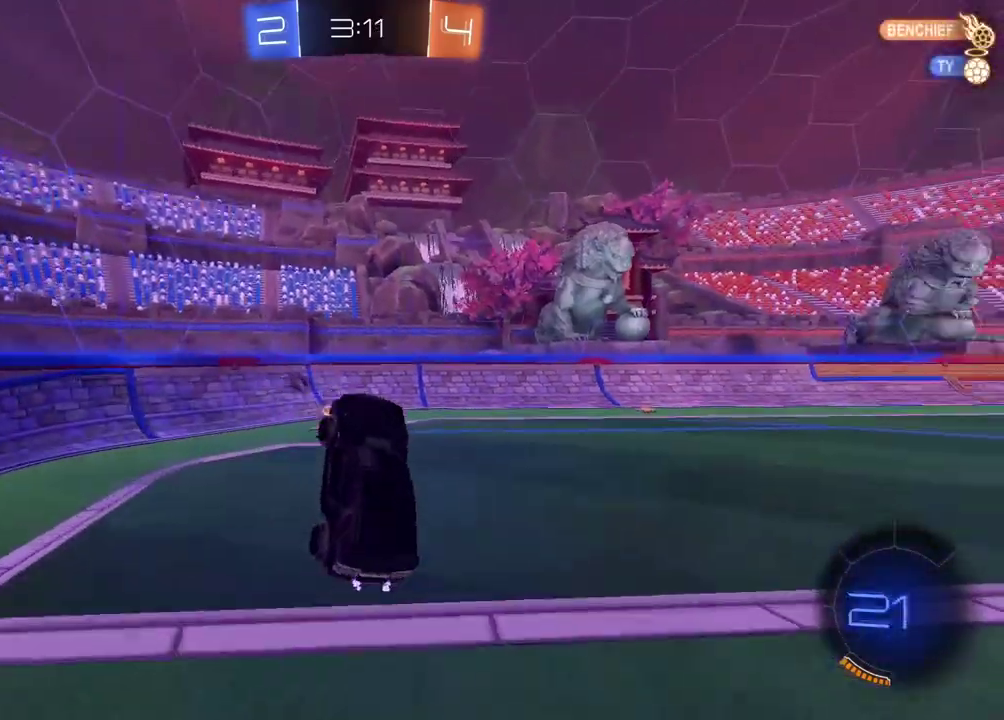
{"buttons": ["R2"], "left_stick": "left", "right_stick": "center", "events": [[100, "left_stick", "center"], [250, "left_stick", "left"], [450, "R2", "down"]]}
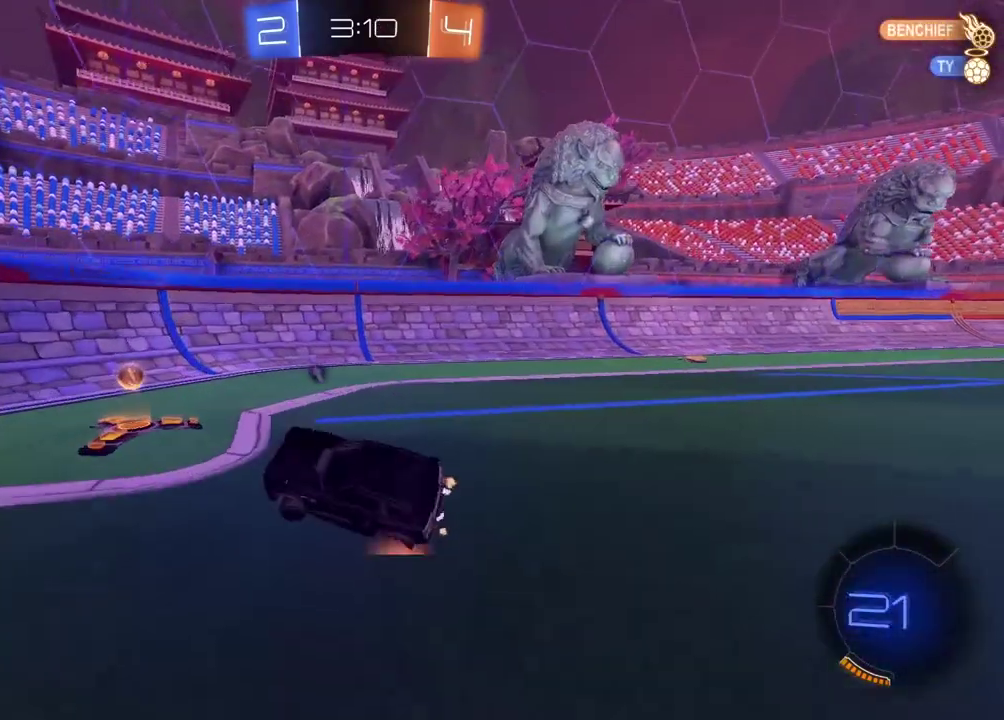
{"buttons": ["R2"], "left_stick": "center", "right_stick": "center", "events": [[350, "left_stick", "center"]]}
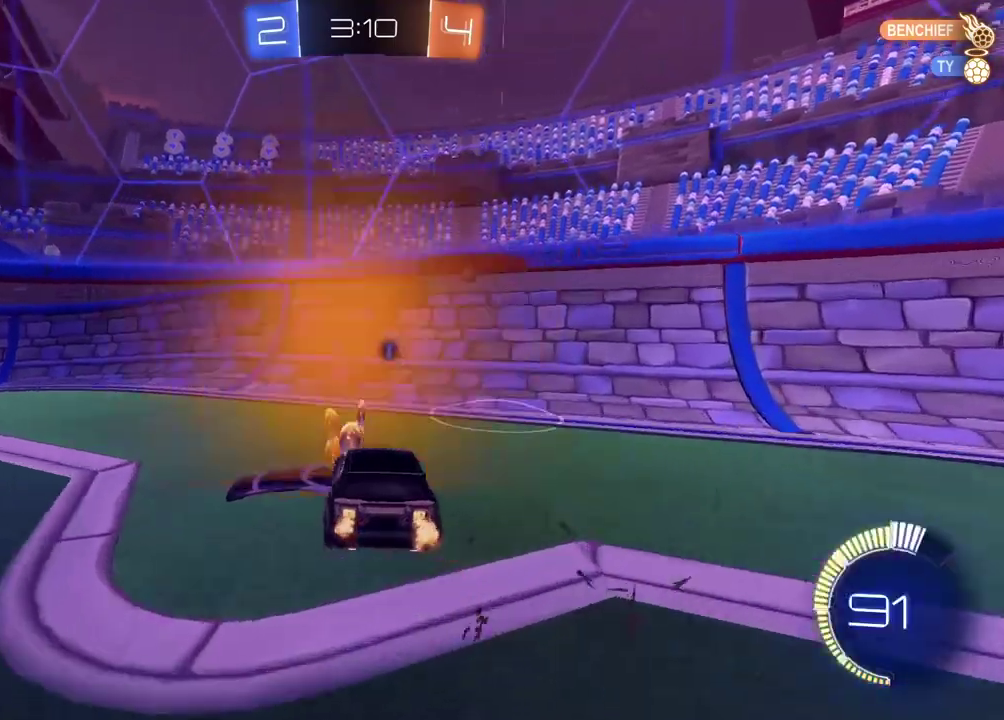
{"buttons": ["R2"], "left_stick": "right", "right_stick": "center", "events": [[17, "left_stick", "right"]]}
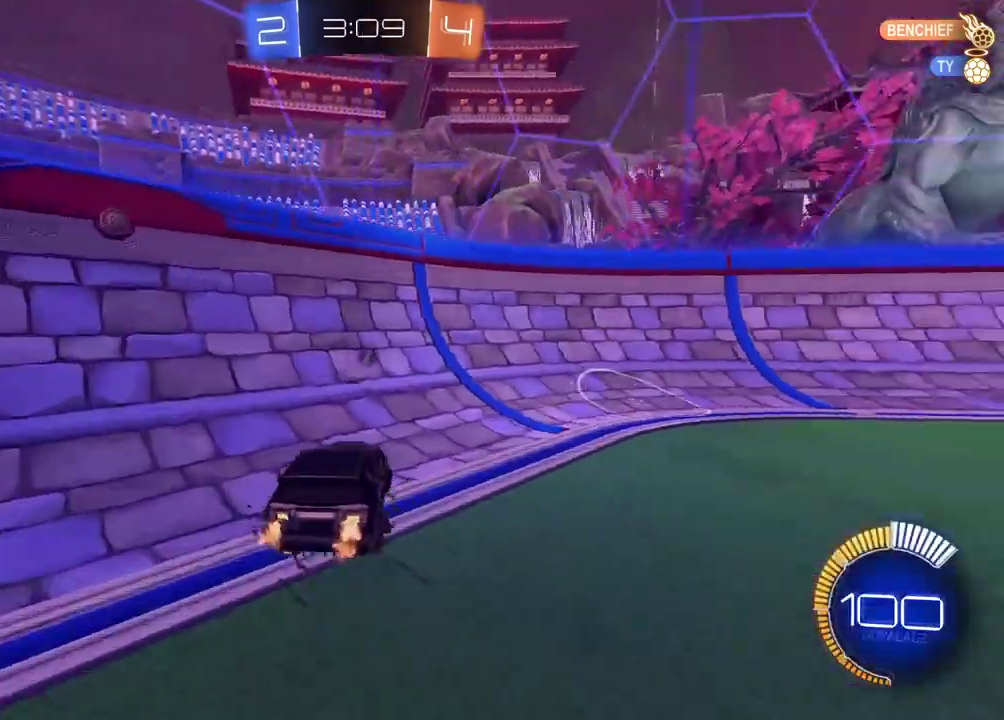
{"buttons": ["R2"], "left_stick": "center", "right_stick": "center", "events": [[433, "left_stick", "center"]]}
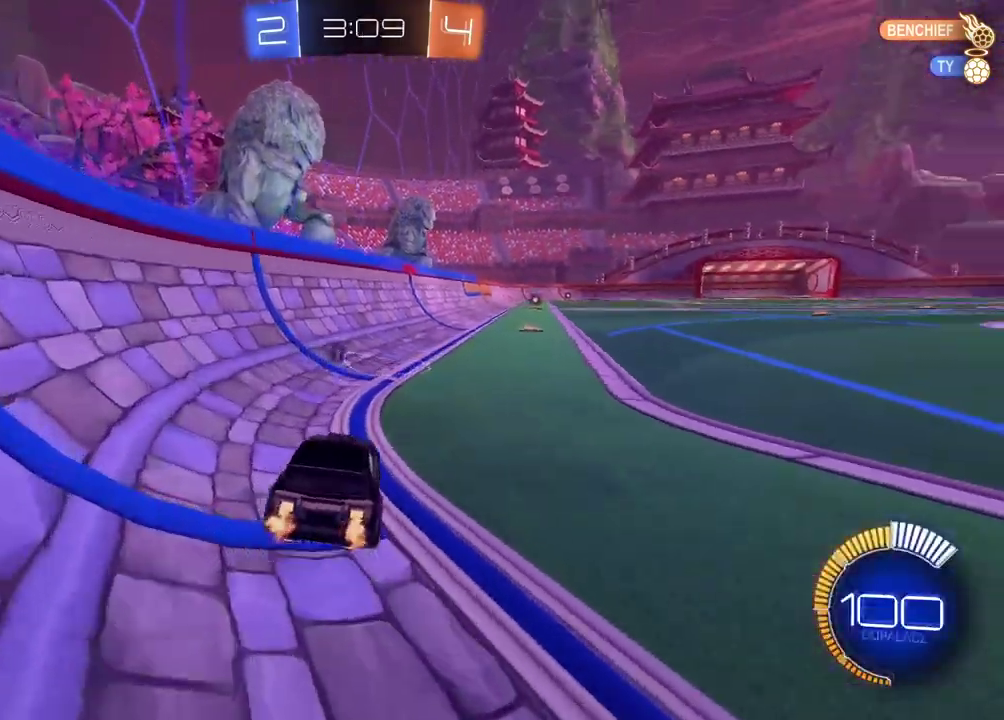
{"buttons": ["R2"], "left_stick": "center", "right_stick": "center", "events": [[50, "left_stick", "right"], [183, "left_stick", "center"], [383, "left_stick", "right"], [467, "left_stick", "center"]]}
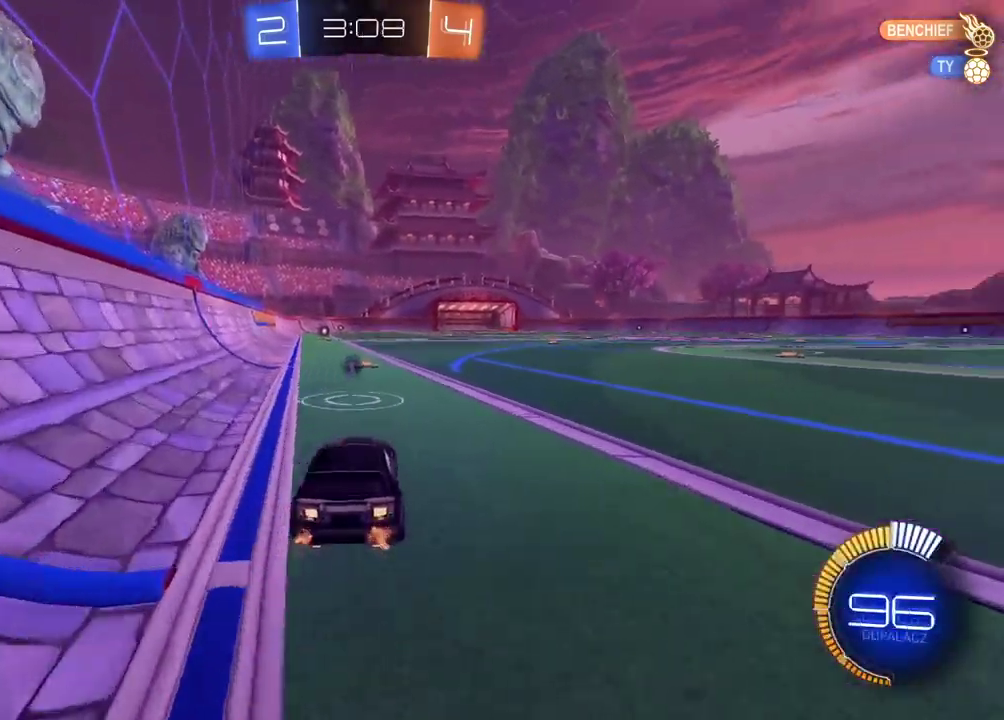
{"buttons": ["CIRCLE", "R2"], "left_stick": "center", "right_stick": "center", "events": [[50, "CIRCLE", "down"], [183, "left_stick", "right"], [233, "left_stick", "center"]]}
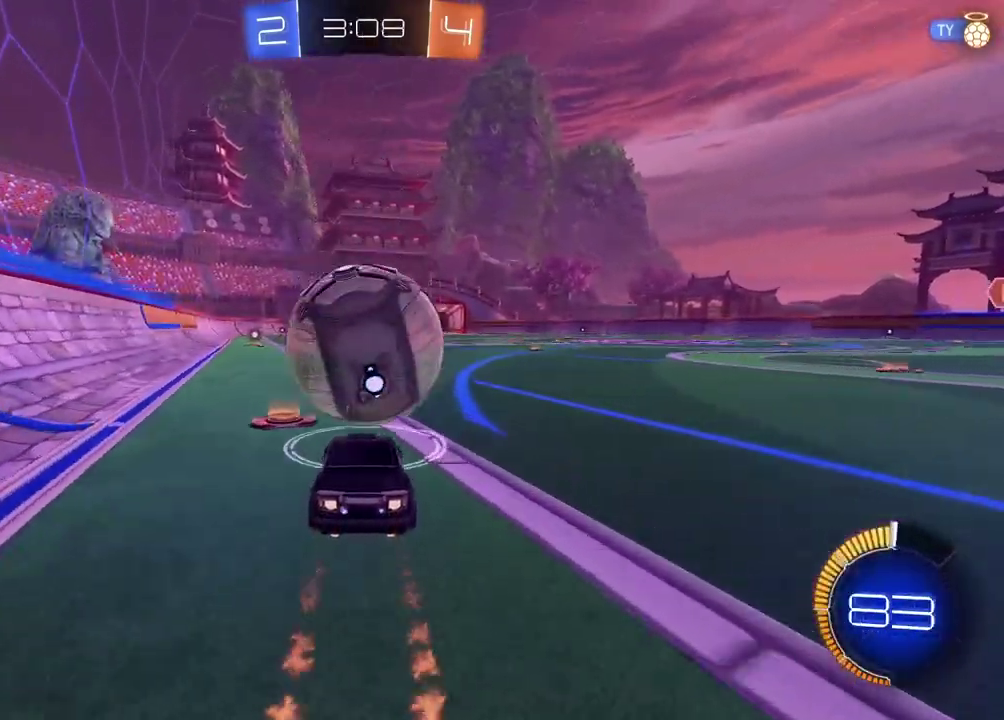
{"buttons": ["R2"], "left_stick": "right", "right_stick": "center", "events": [[267, "left_stick", "right"], [400, "CIRCLE", "up"]]}
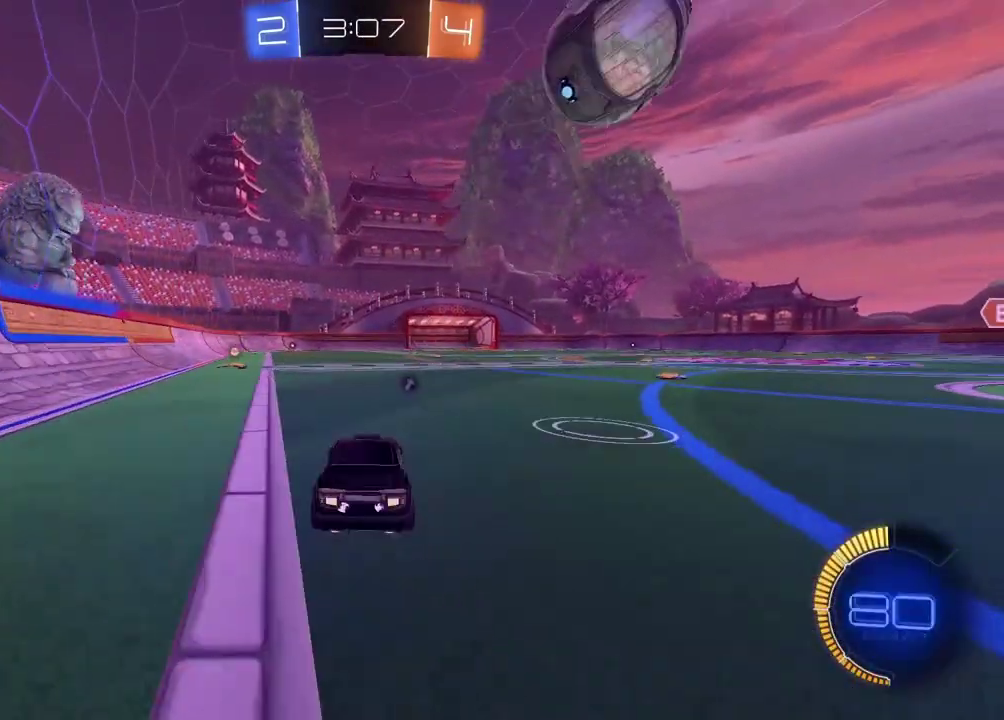
{"buttons": ["R2"], "left_stick": "center", "right_stick": "center", "events": [[17, "CIRCLE", "down"], [217, "left_stick", "center"], [417, "CIRCLE", "up"]]}
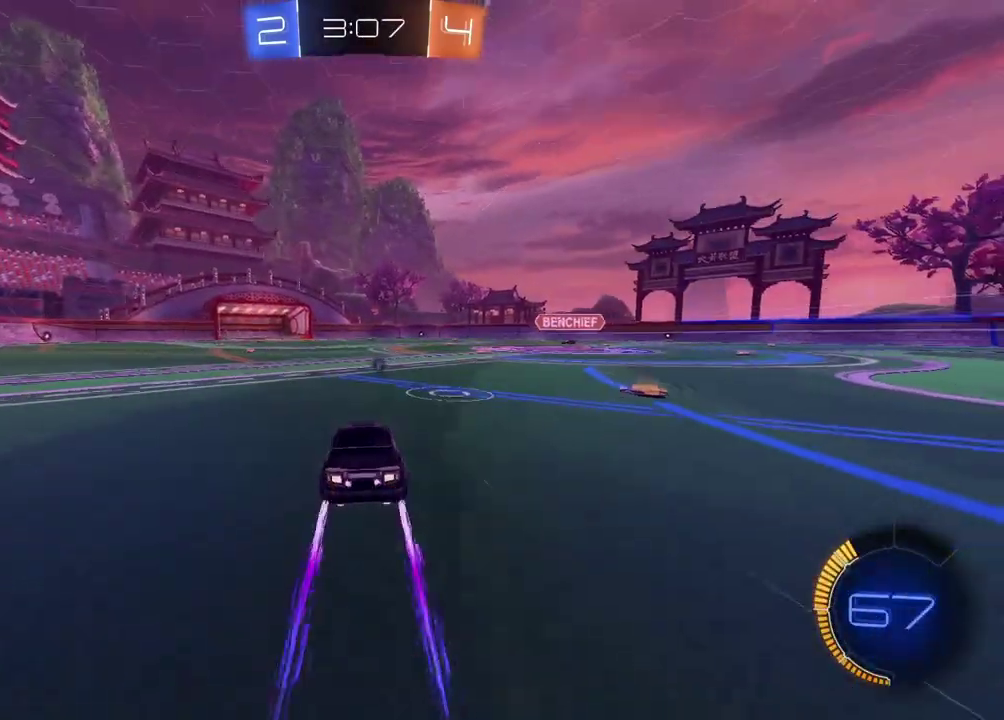
{"buttons": ["R2"], "left_stick": "center", "right_stick": "center", "events": []}
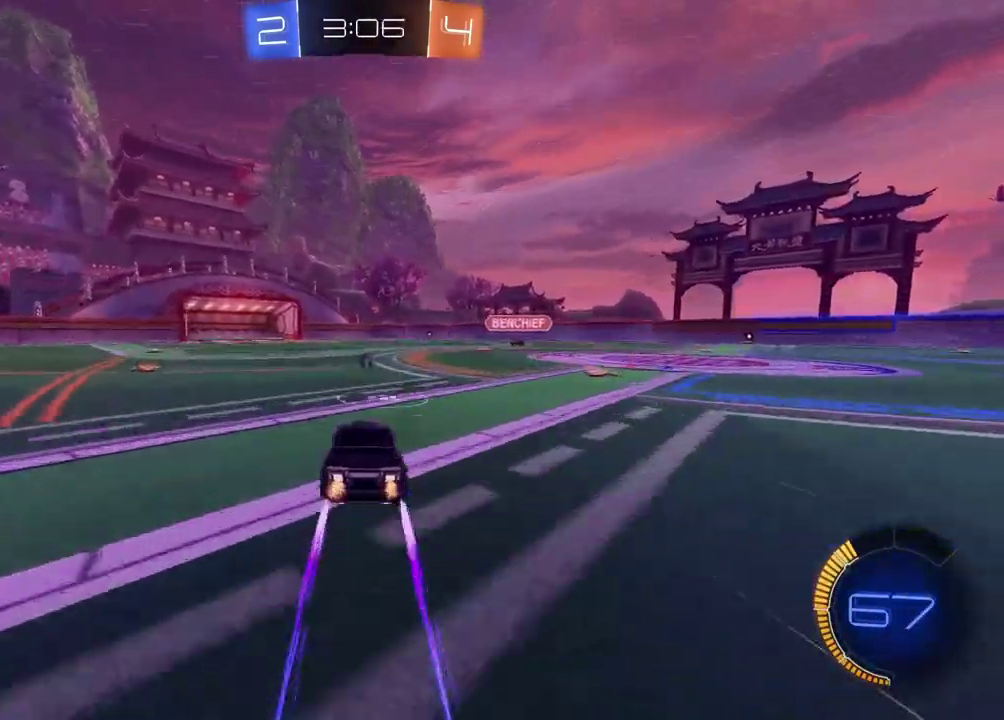
{"buttons": ["R2"], "left_stick": "center", "right_stick": "center", "events": []}
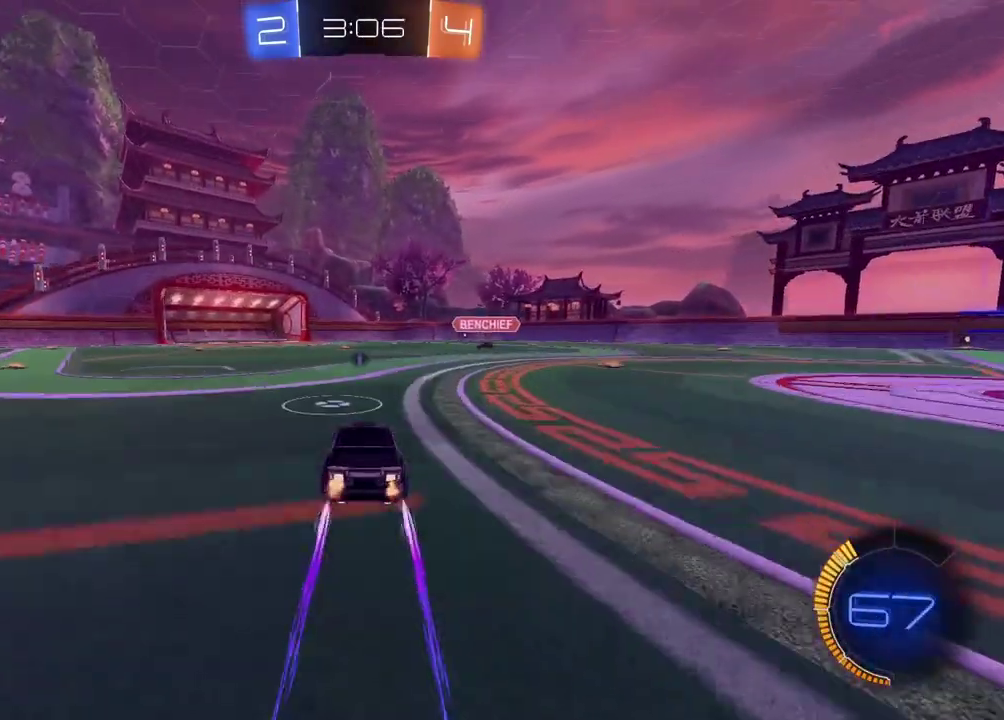
{"buttons": ["R2"], "left_stick": "center", "right_stick": "center", "events": []}
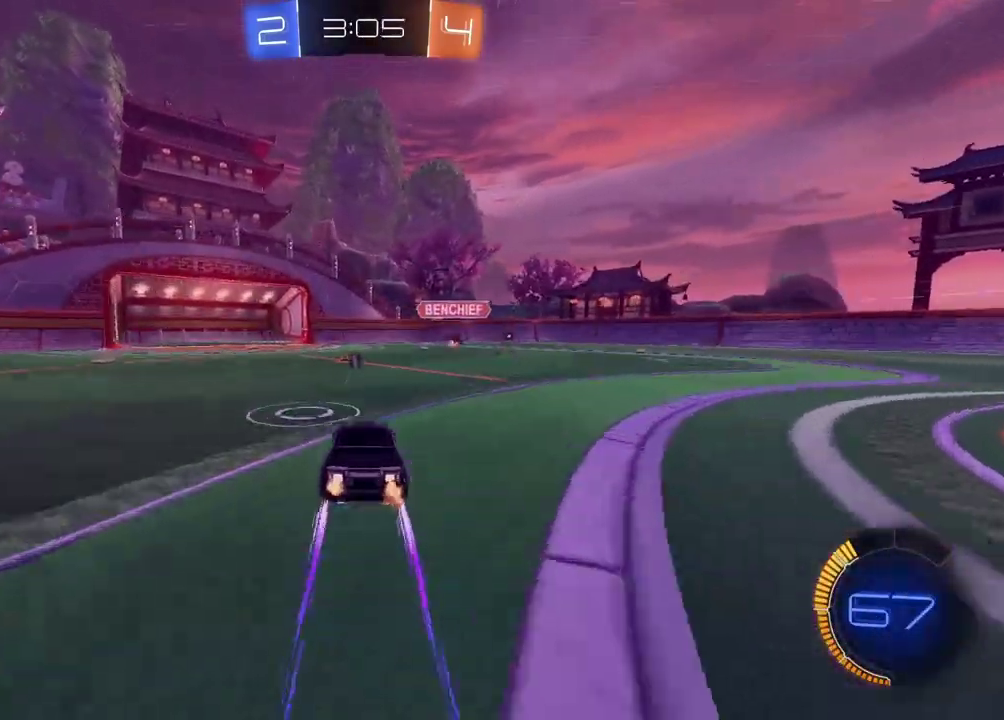
{"buttons": ["R2"], "left_stick": "right", "right_stick": "center", "events": [[67, "R2", "up"], [183, "left_stick", "right"], [250, "TRIANGLE", "down"], [317, "TRIANGLE", "up"], [500, "R2", "down"]]}